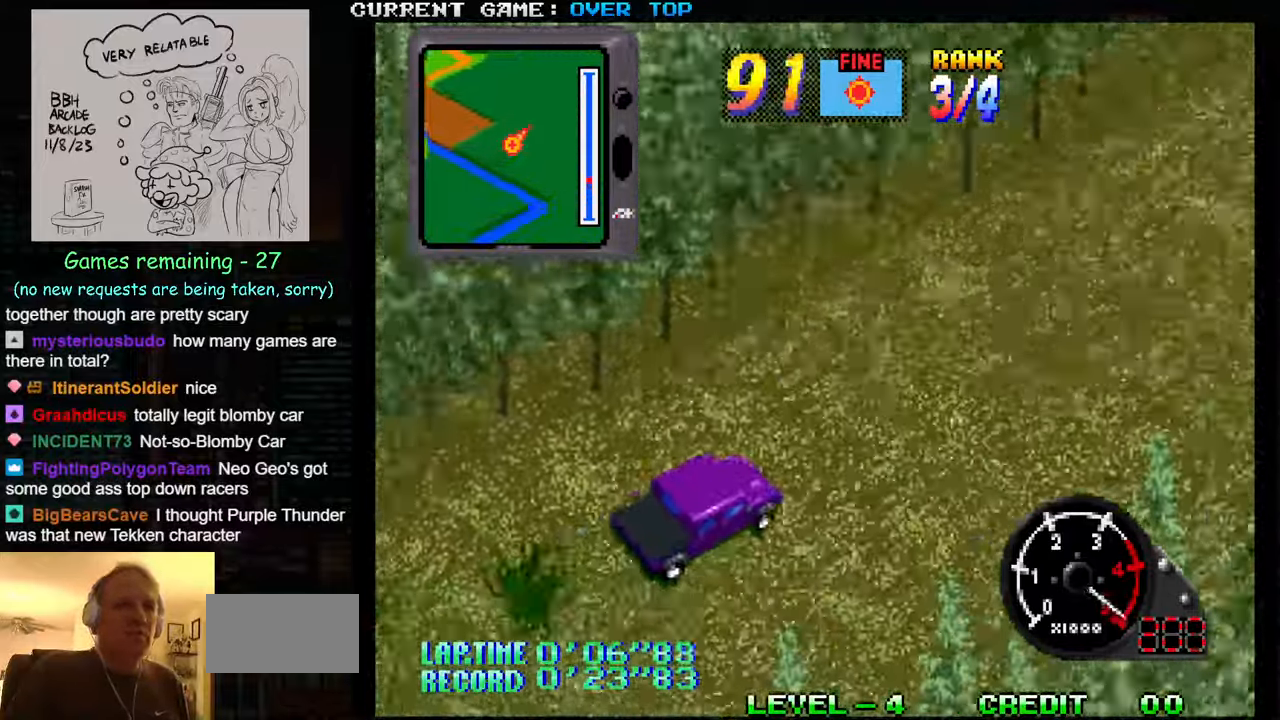
Gameplay with a controller (arcade stick); each line is a JSON object with the inputs held at the frame after it. "events" lists button and stick changes between this image and that frame as [ms after this image, input, new state], when the widget could be followed in between. Not read: L3 R3.
{"buttons": ["SQUARE"], "left_stick": "center", "events": []}
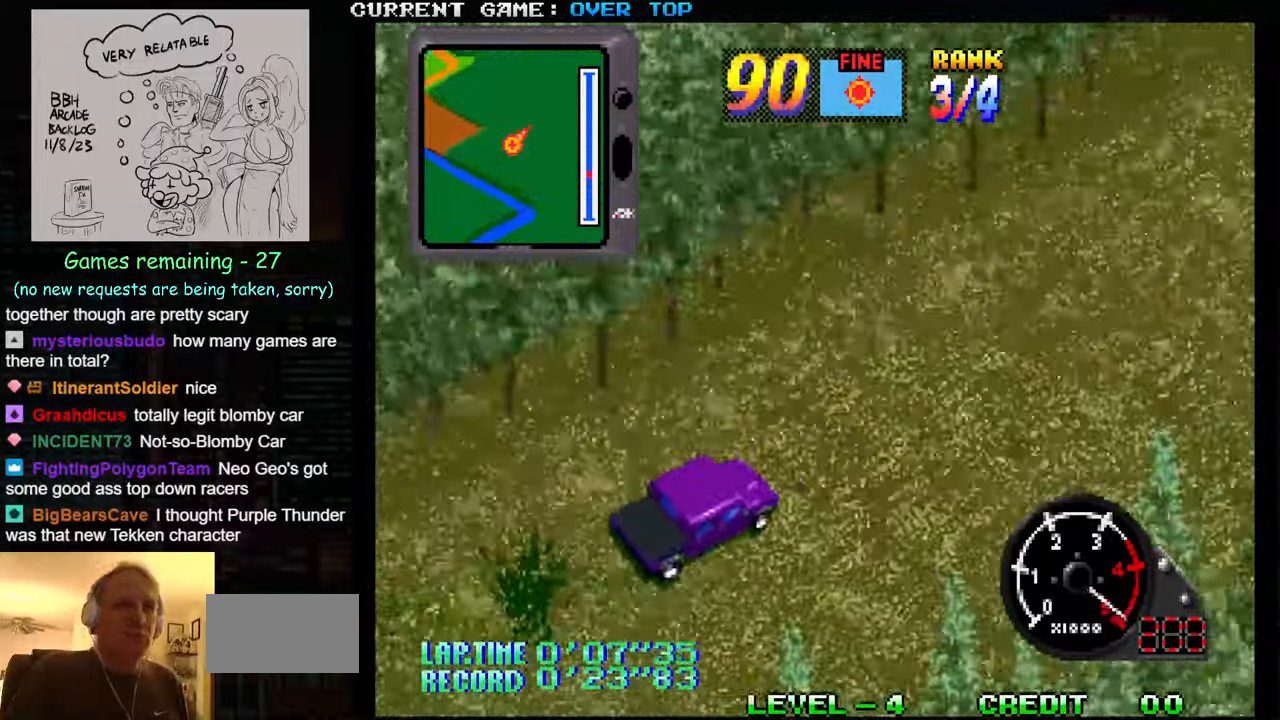
{"buttons": ["SQUARE"], "left_stick": "center", "events": []}
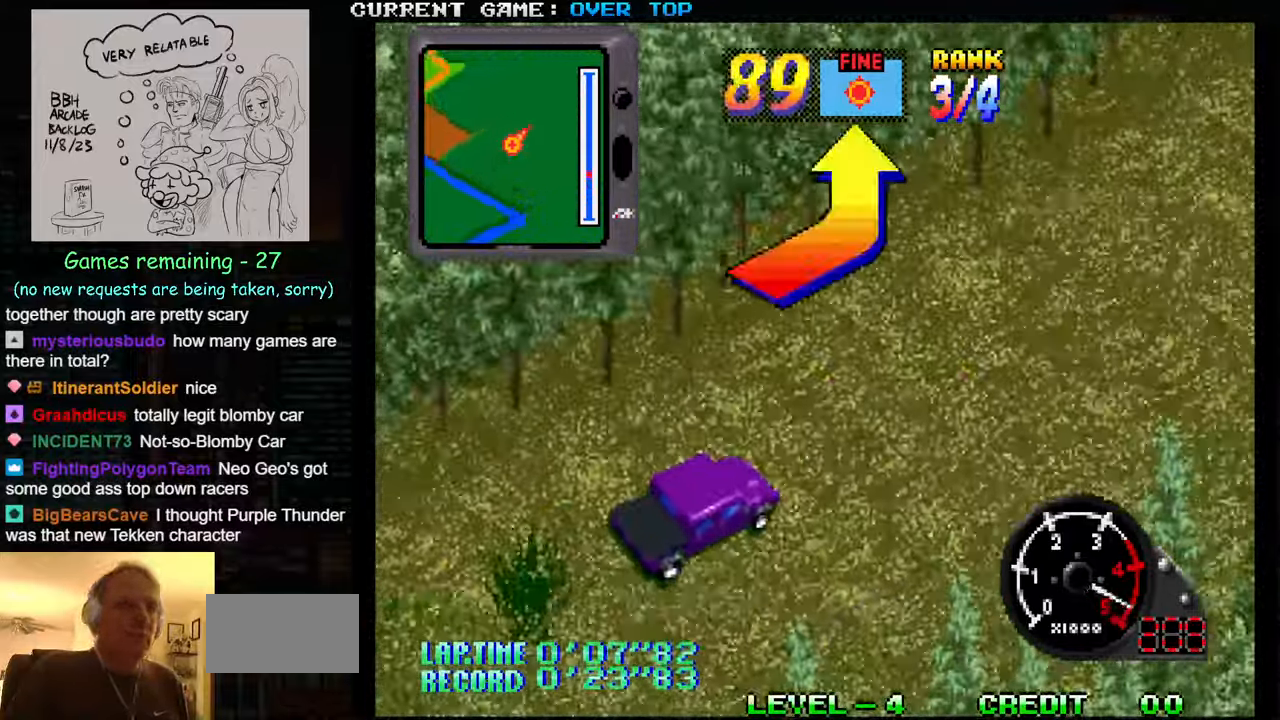
{"buttons": ["SQUARE"], "left_stick": "left", "events": [[416, "left_stick", "left"]]}
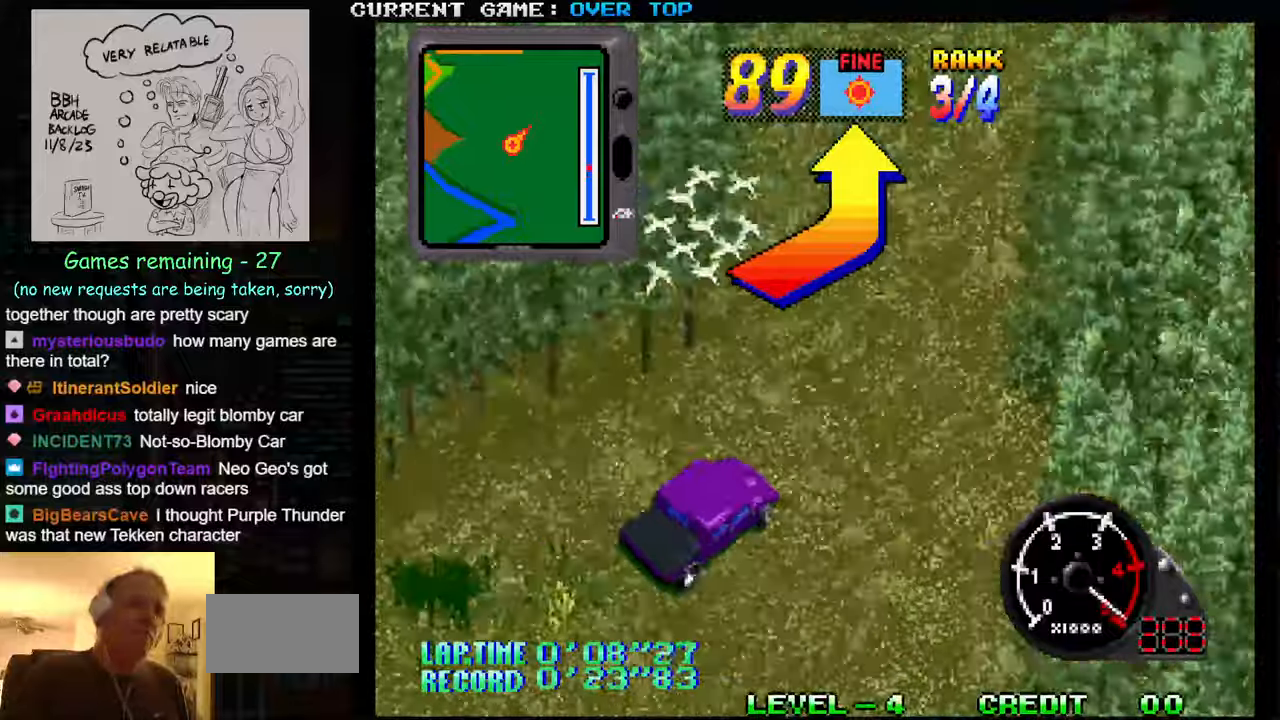
{"buttons": ["SQUARE"], "left_stick": "center", "events": [[400, "left_stick", "center"]]}
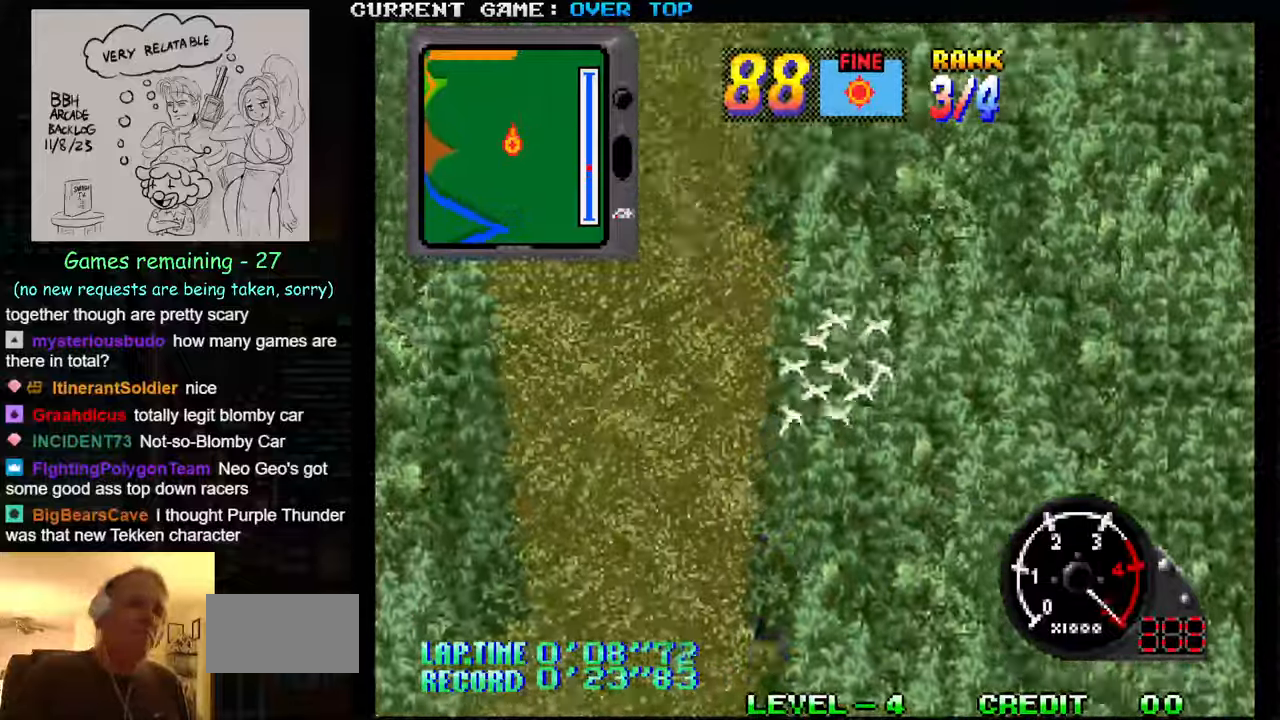
{"buttons": ["SQUARE"], "left_stick": "left", "events": [[333, "left_stick", "left"]]}
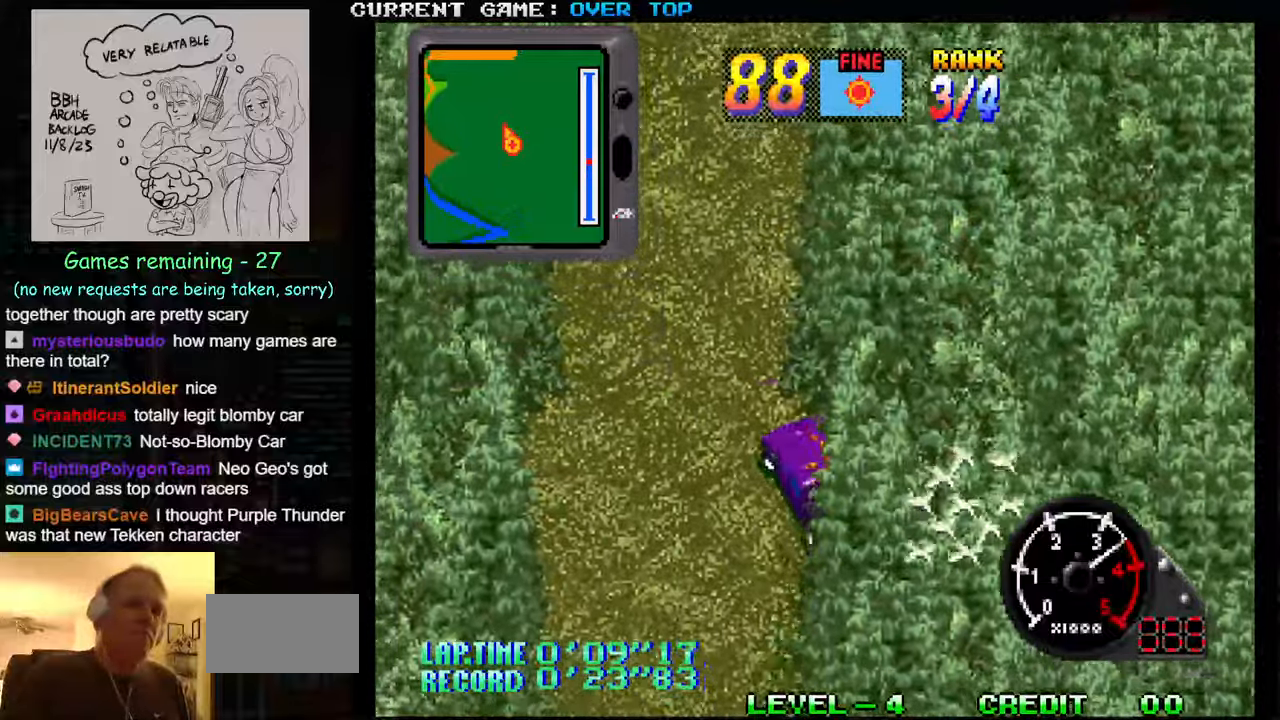
{"buttons": ["SQUARE"], "left_stick": "right", "events": [[166, "left_stick", "center"], [233, "left_stick", "right"]]}
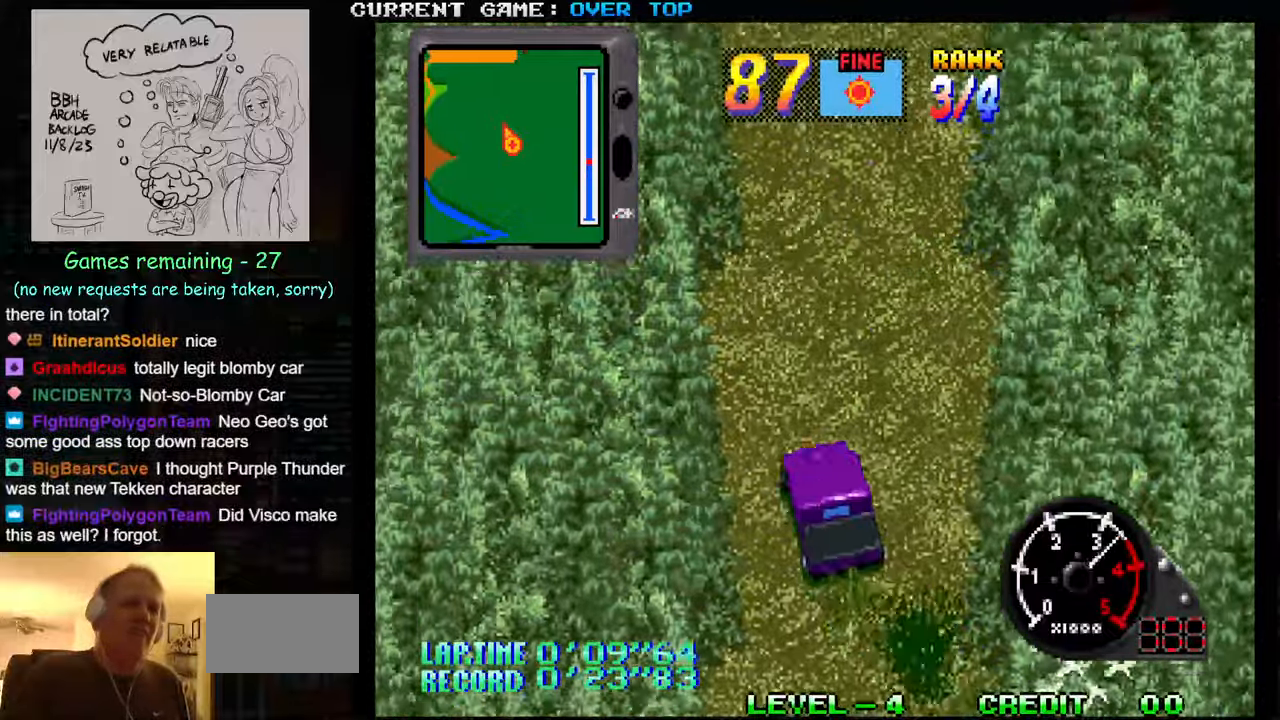
{"buttons": ["SQUARE"], "left_stick": "center", "events": [[133, "left_stick", "center"]]}
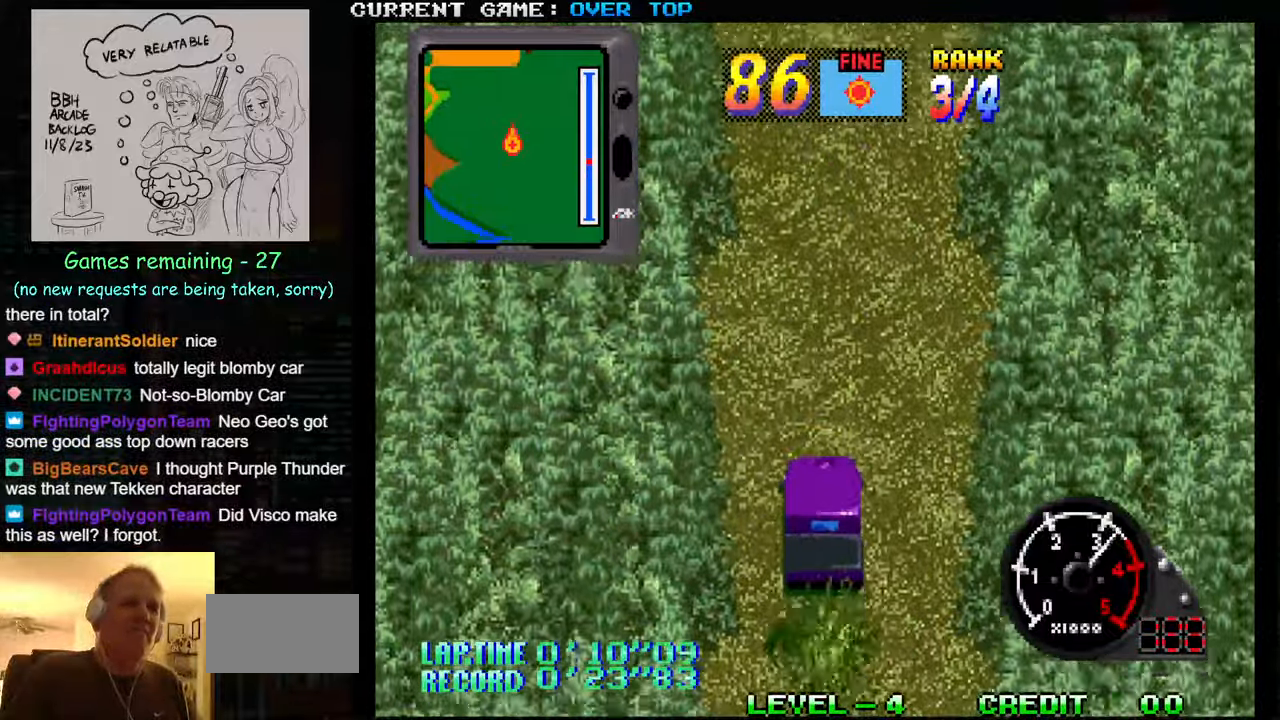
{"buttons": ["SQUARE"], "left_stick": "center", "events": []}
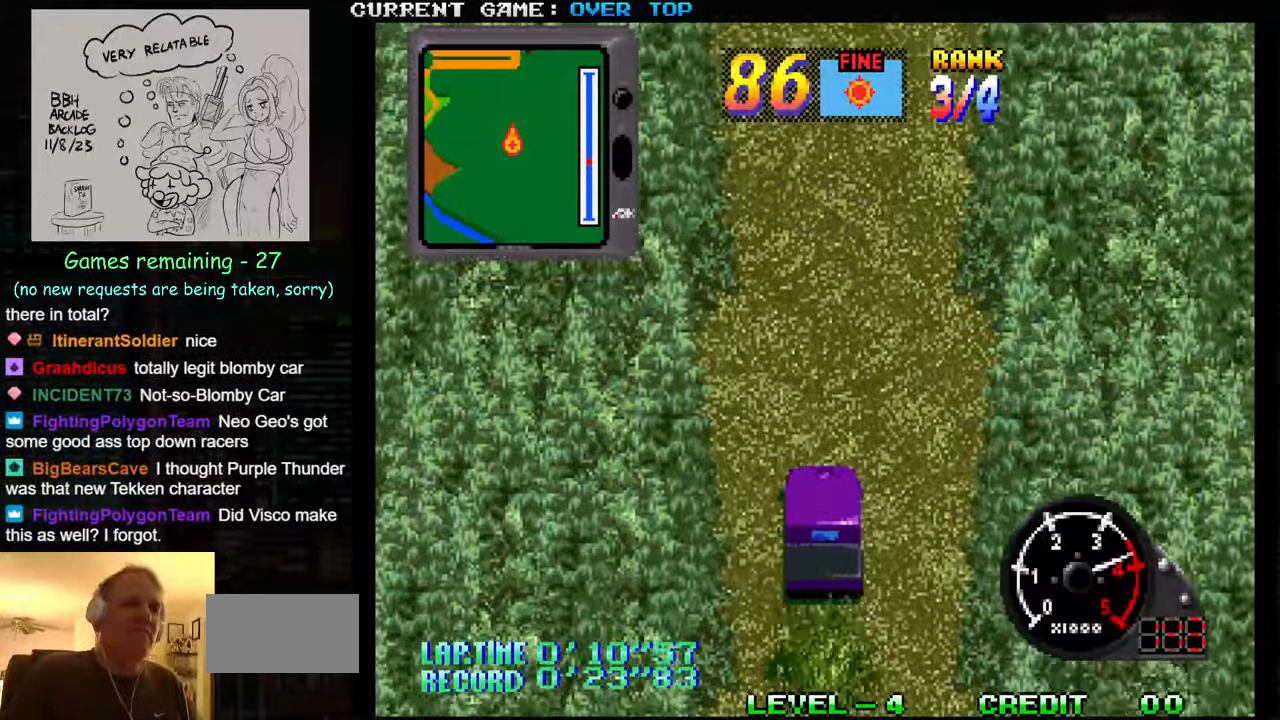
{"buttons": ["SQUARE"], "left_stick": "center", "events": []}
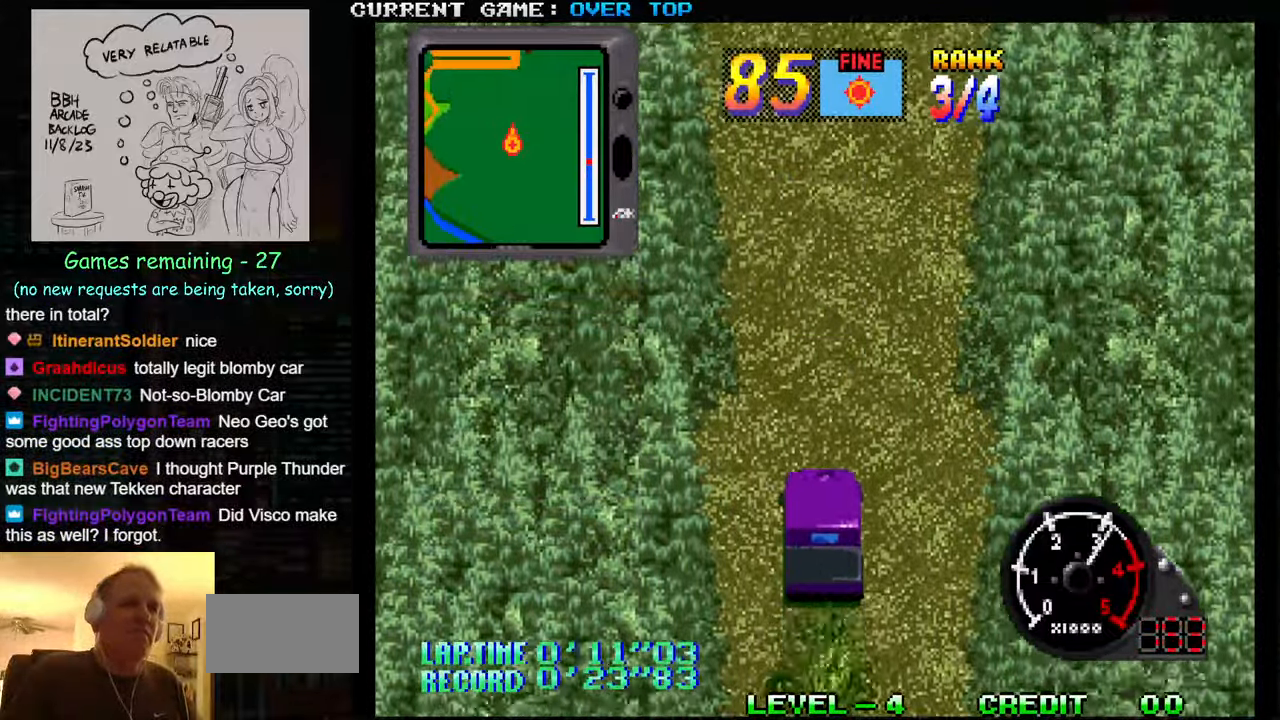
{"buttons": ["SQUARE"], "left_stick": "center", "events": []}
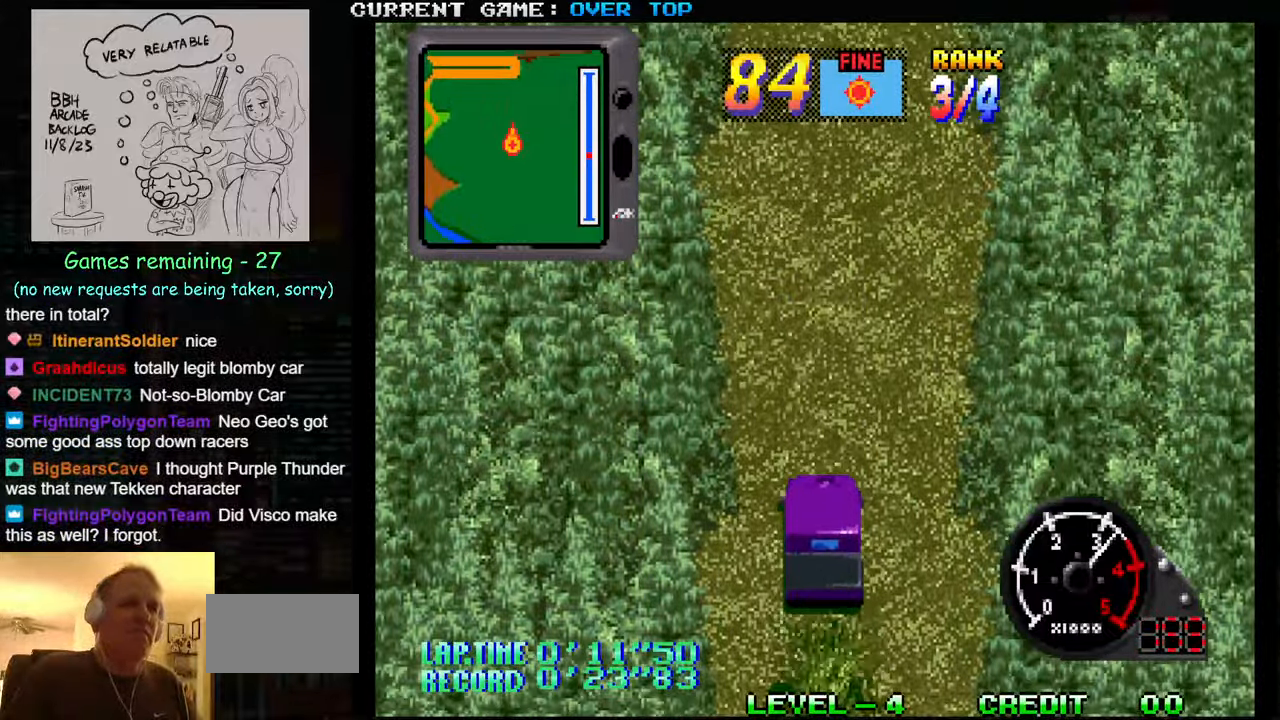
{"buttons": ["SQUARE"], "left_stick": "center", "events": []}
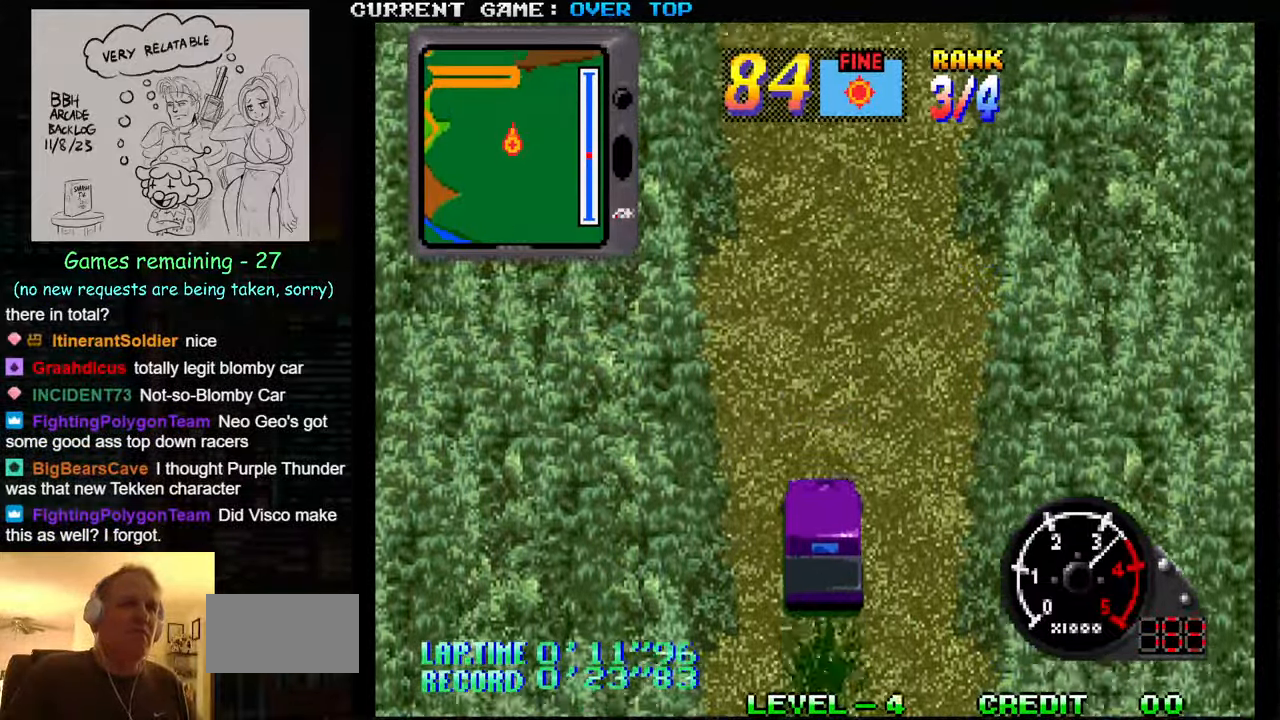
{"buttons": ["SQUARE"], "left_stick": "center", "events": []}
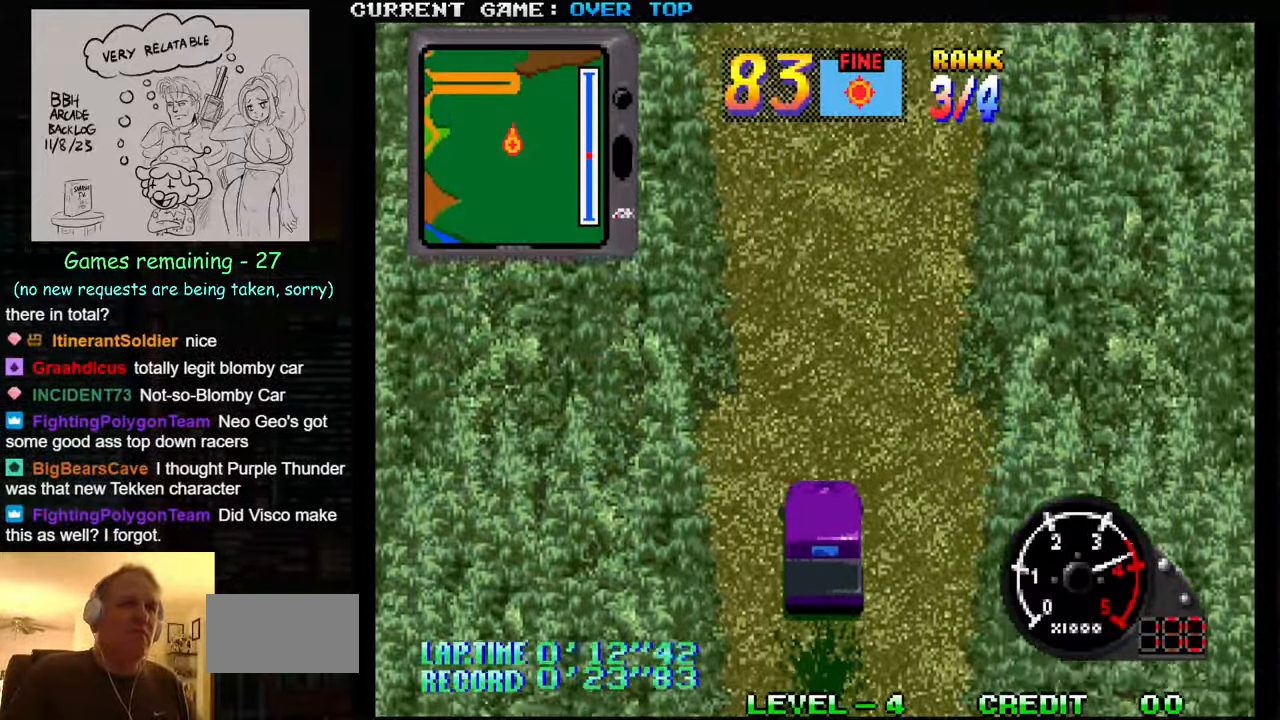
{"buttons": ["SQUARE"], "left_stick": "center", "events": []}
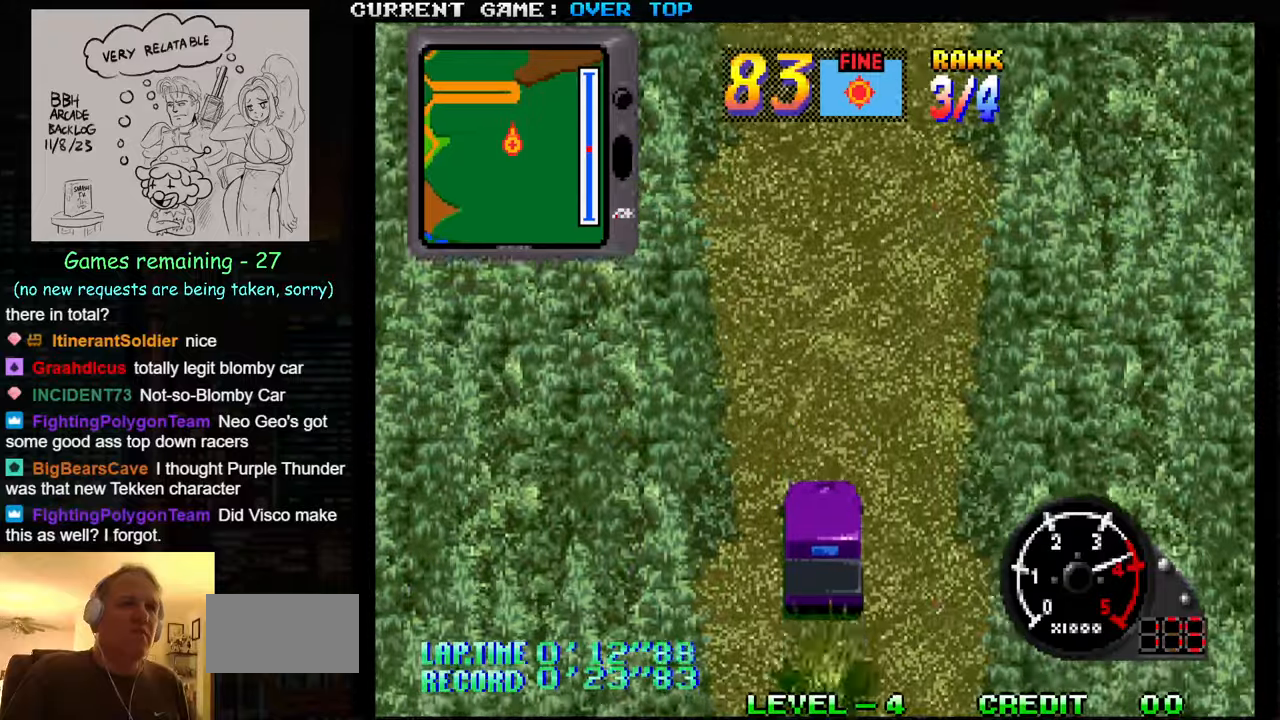
{"buttons": ["SQUARE"], "left_stick": "center", "events": []}
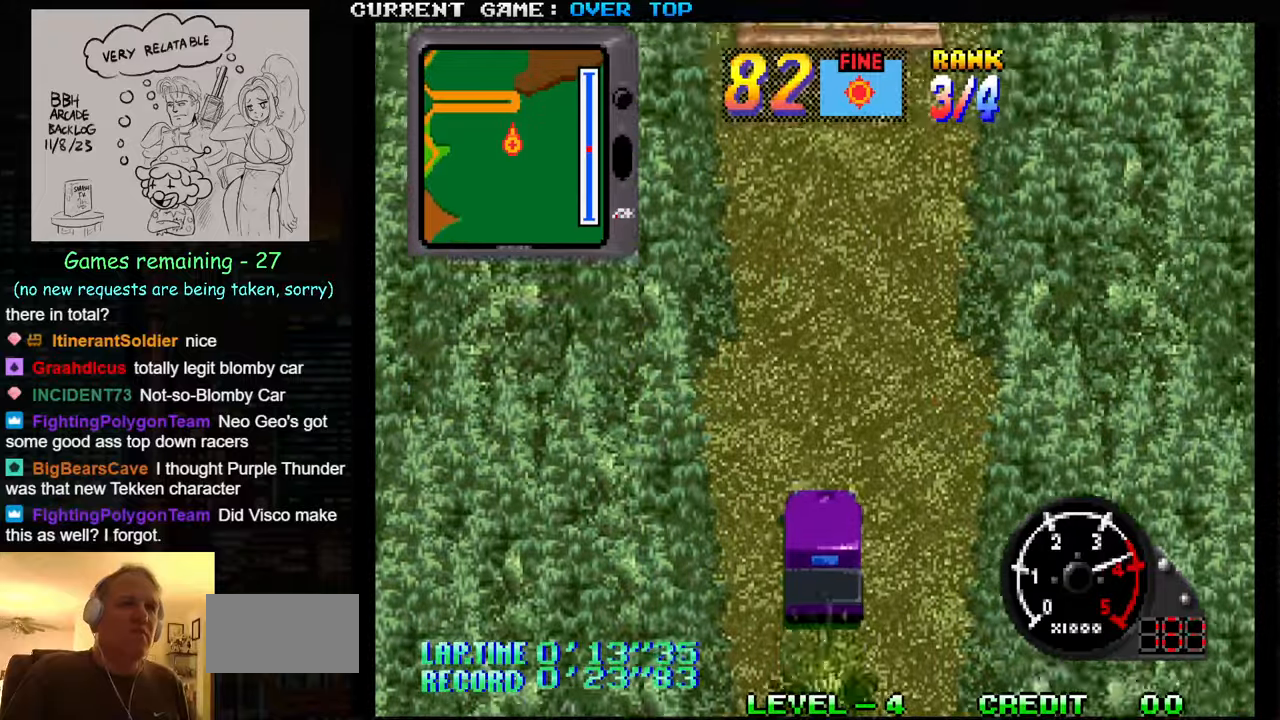
{"buttons": ["SQUARE"], "left_stick": "center", "events": []}
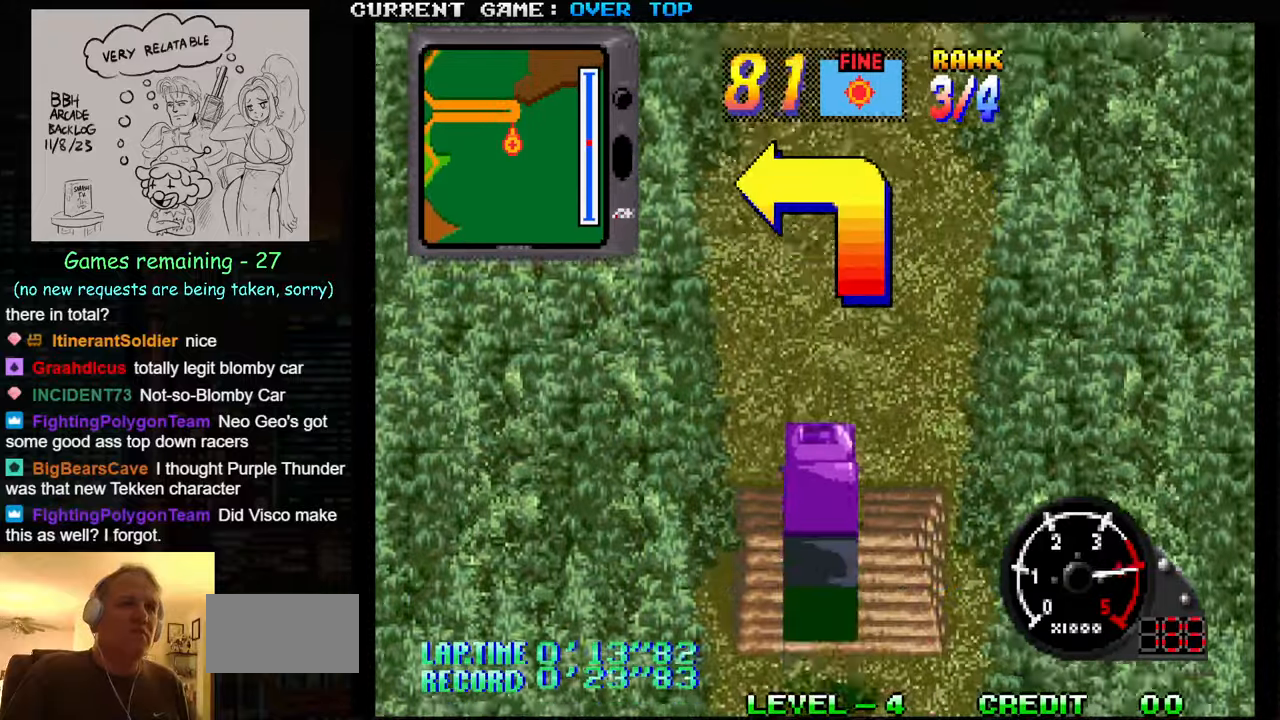
{"buttons": ["SQUARE"], "left_stick": "center", "events": []}
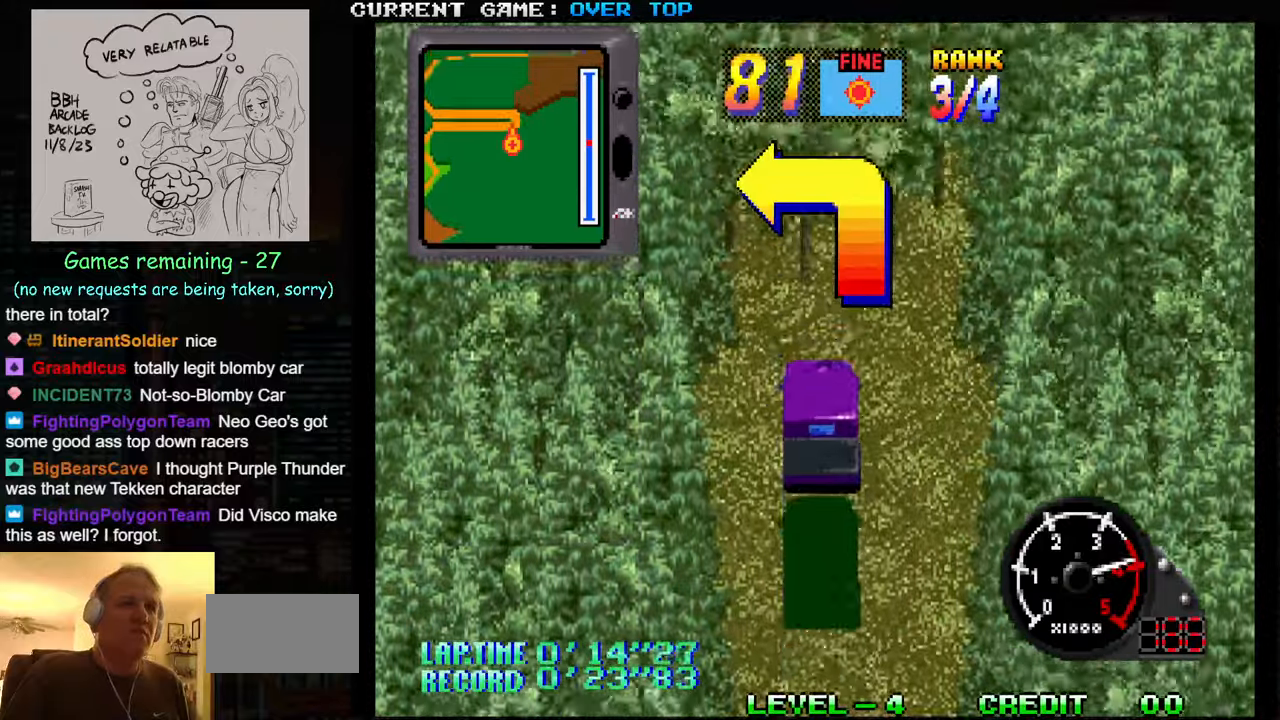
{"buttons": ["SQUARE"], "left_stick": "left", "events": [[500, "left_stick", "left"]]}
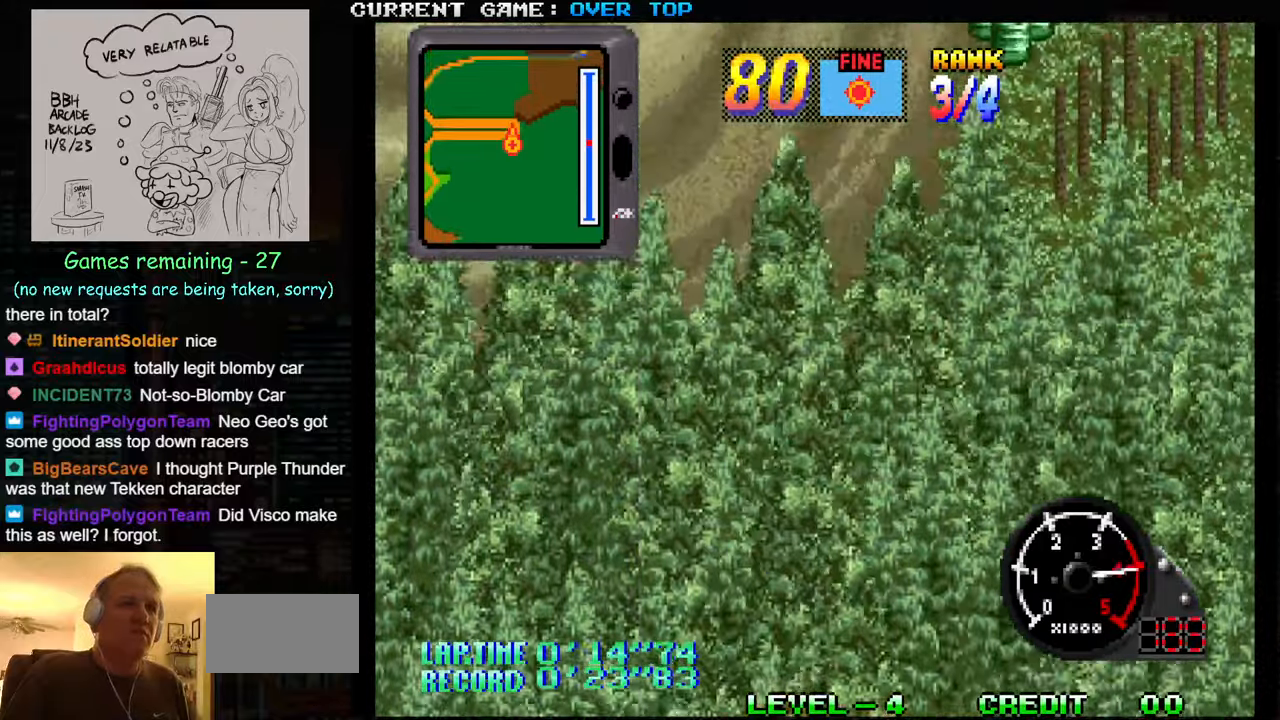
{"buttons": ["SQUARE"], "left_stick": "left", "events": []}
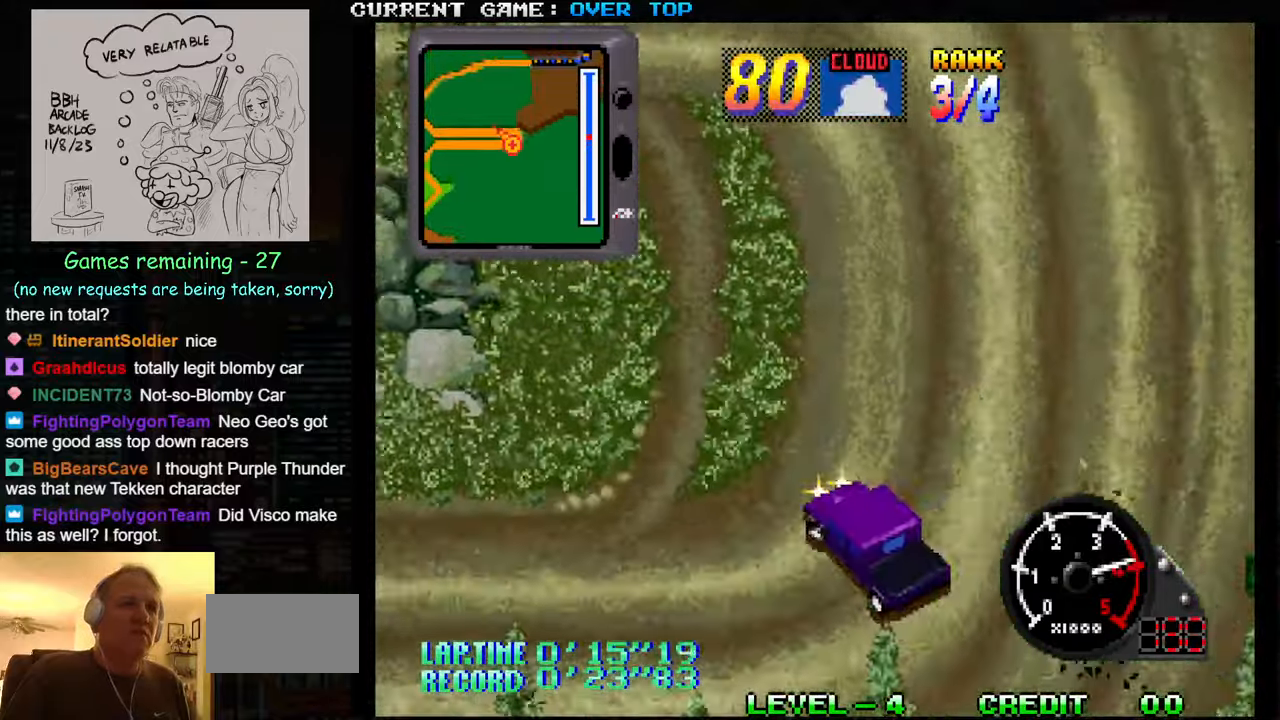
{"buttons": ["SQUARE"], "left_stick": "left", "events": [[100, "left_stick", "center"], [183, "left_stick", "right"], [383, "left_stick", "left"]]}
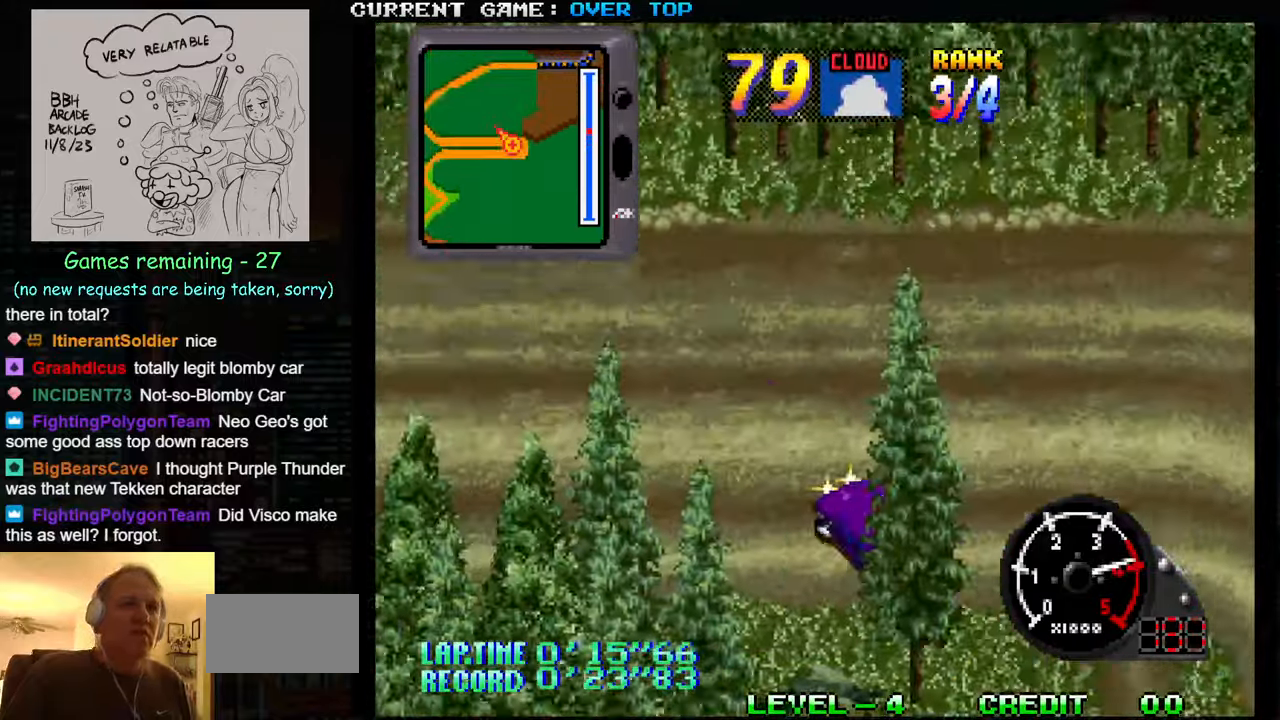
{"buttons": ["SQUARE"], "left_stick": "left", "events": []}
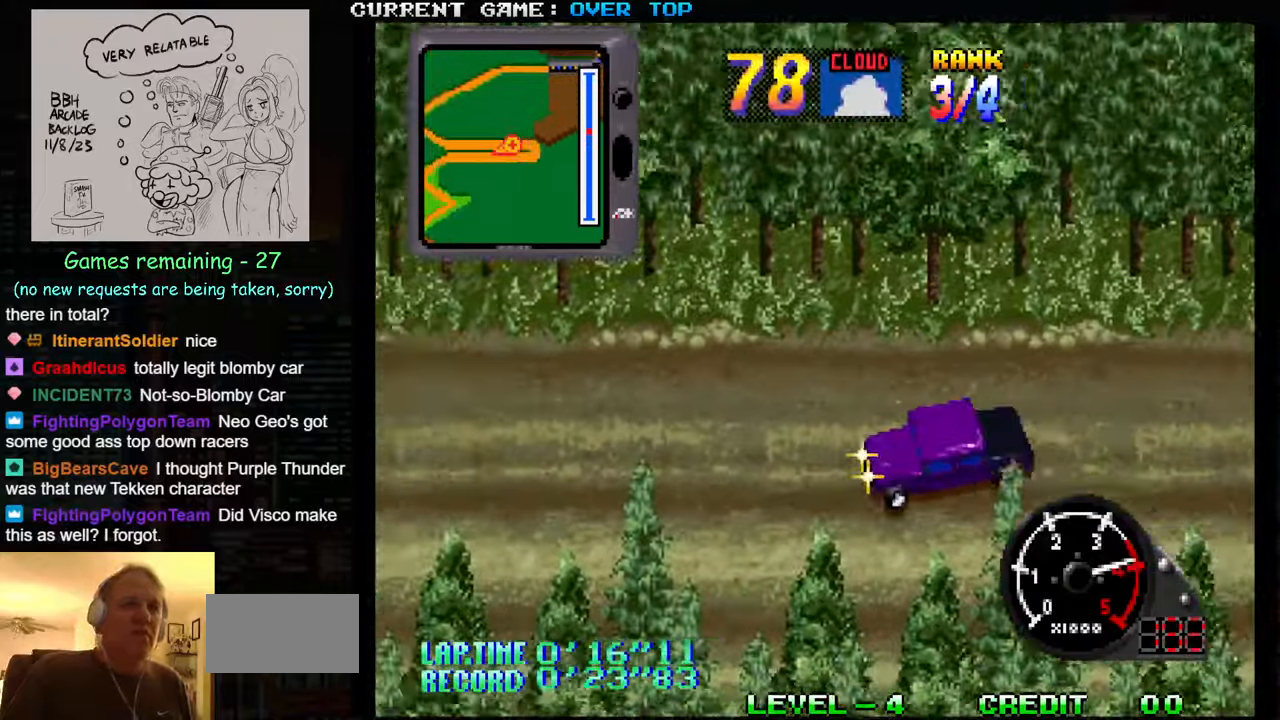
{"buttons": ["SQUARE"], "left_stick": "center", "events": [[50, "left_stick", "center"], [217, "left_stick", "right"], [333, "left_stick", "center"]]}
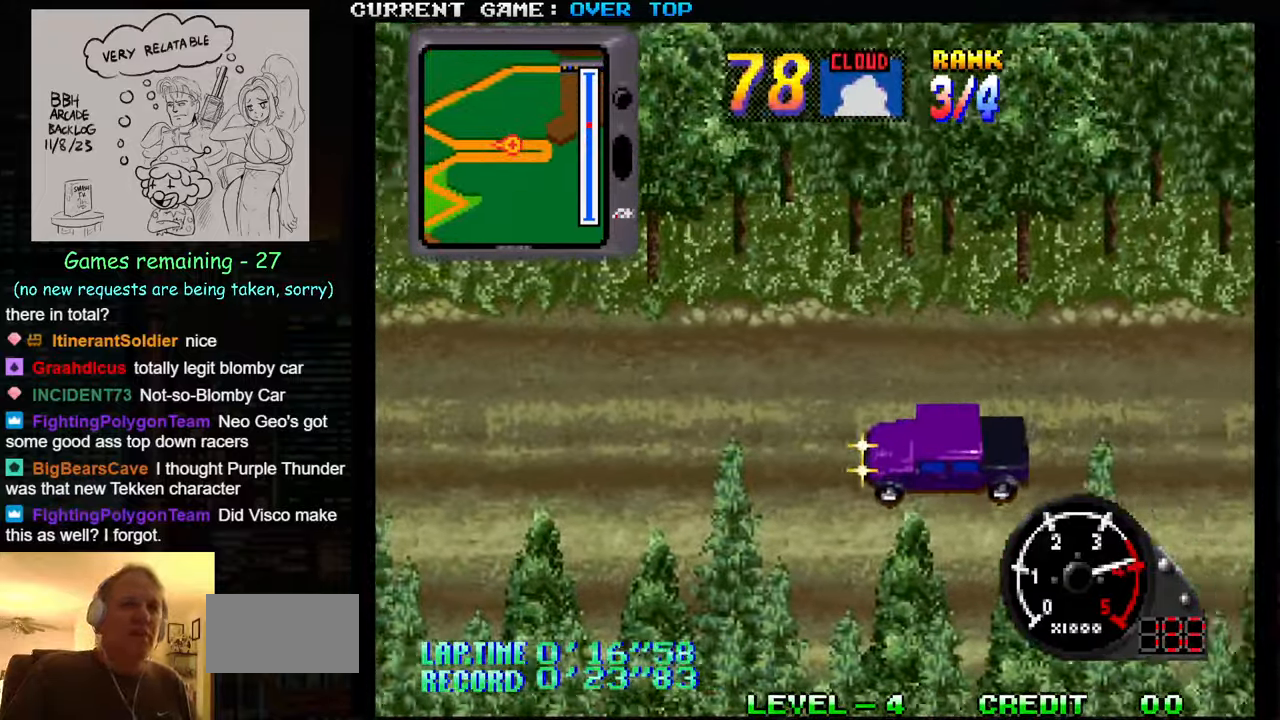
{"buttons": ["SQUARE"], "left_stick": "center", "events": []}
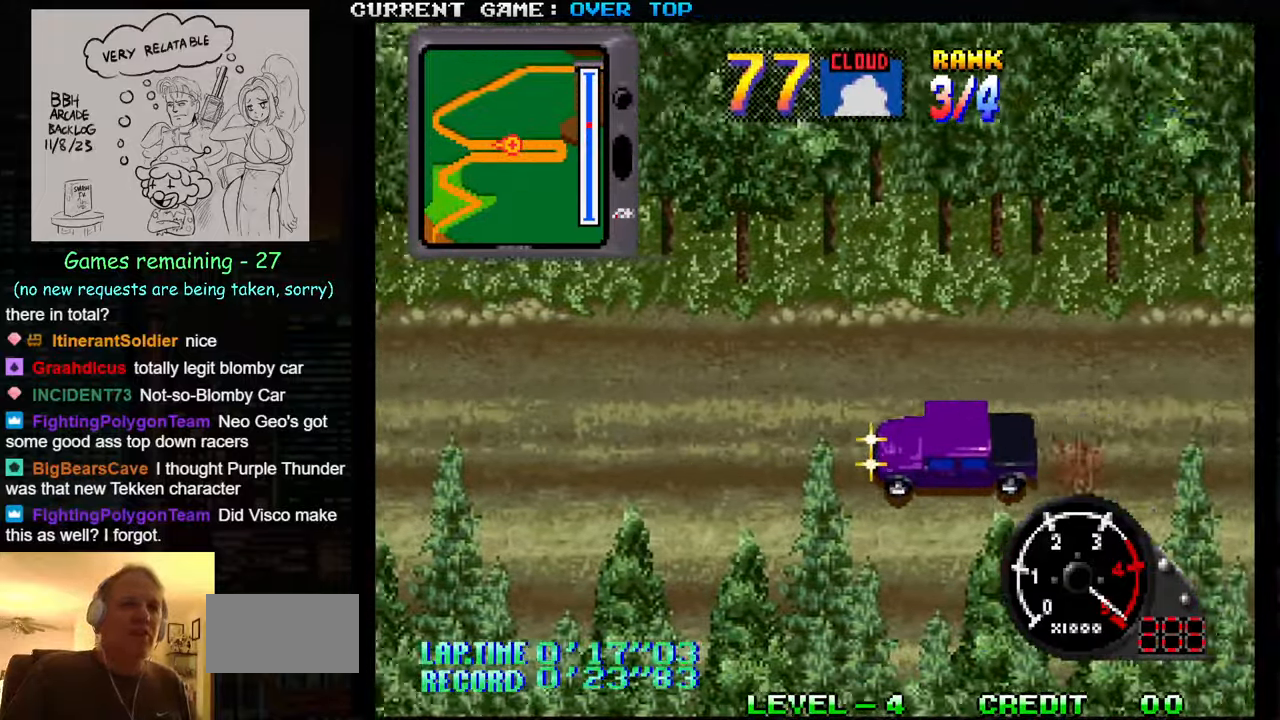
{"buttons": ["SQUARE"], "left_stick": "center", "events": []}
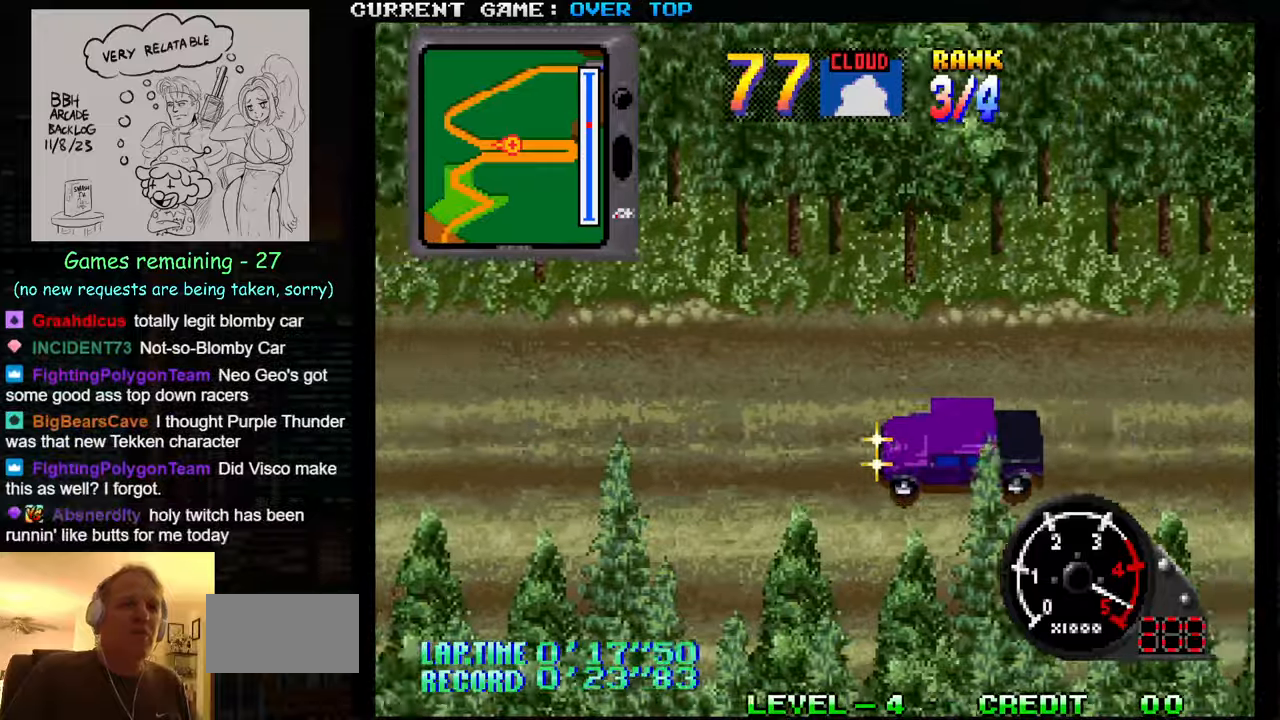
{"buttons": ["SQUARE"], "left_stick": "center", "events": []}
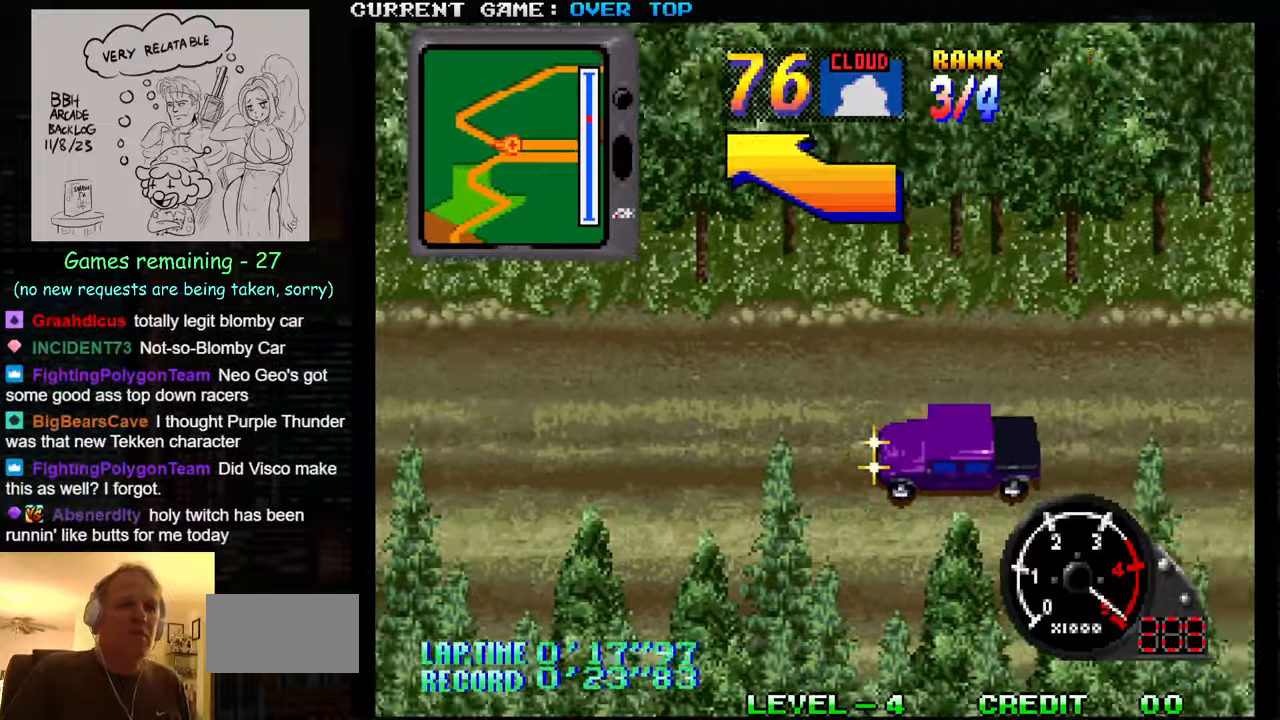
{"buttons": ["SQUARE"], "left_stick": "right", "events": [[350, "left_stick", "right"]]}
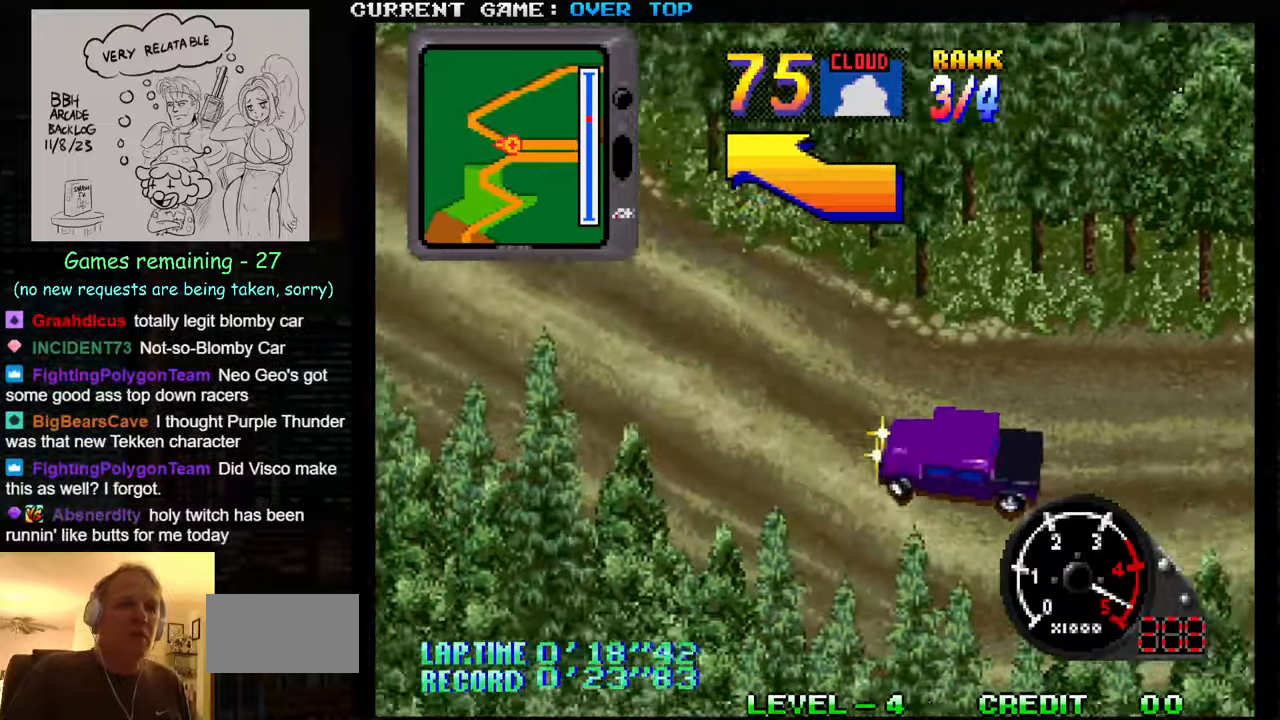
{"buttons": ["SQUARE"], "left_stick": "center", "events": [[217, "left_stick", "center"]]}
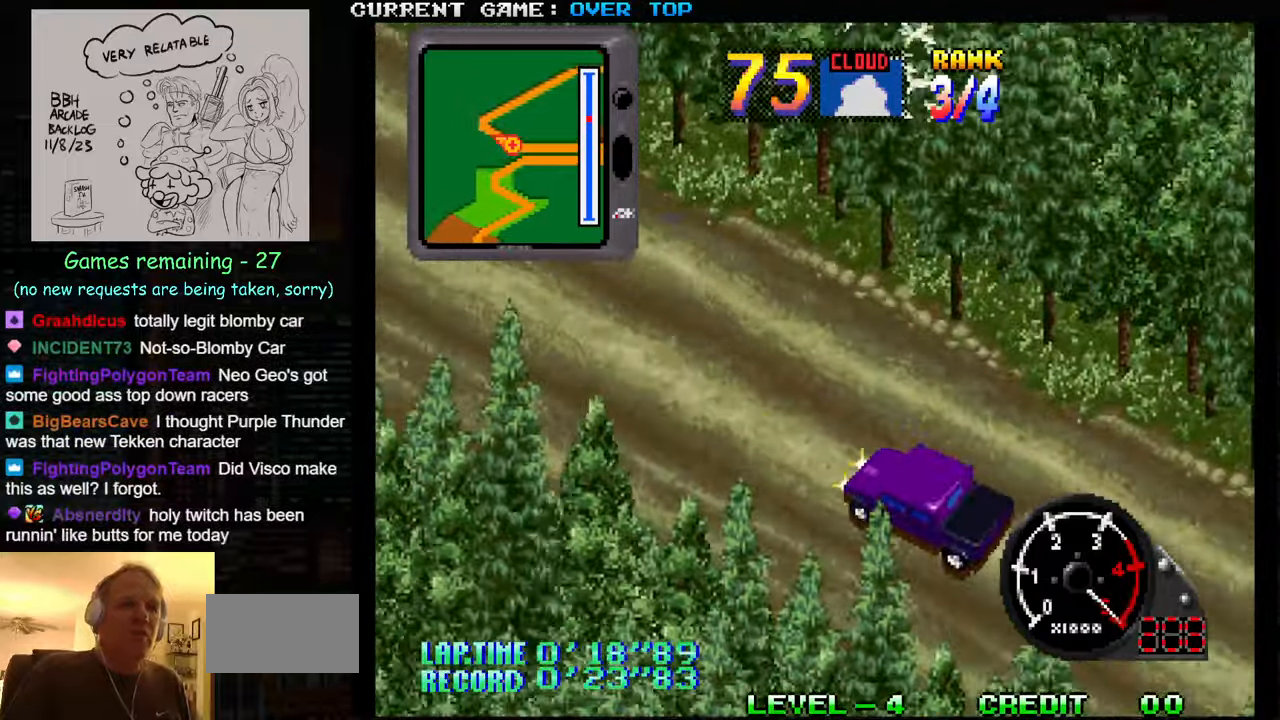
{"buttons": ["SQUARE"], "left_stick": "center", "events": []}